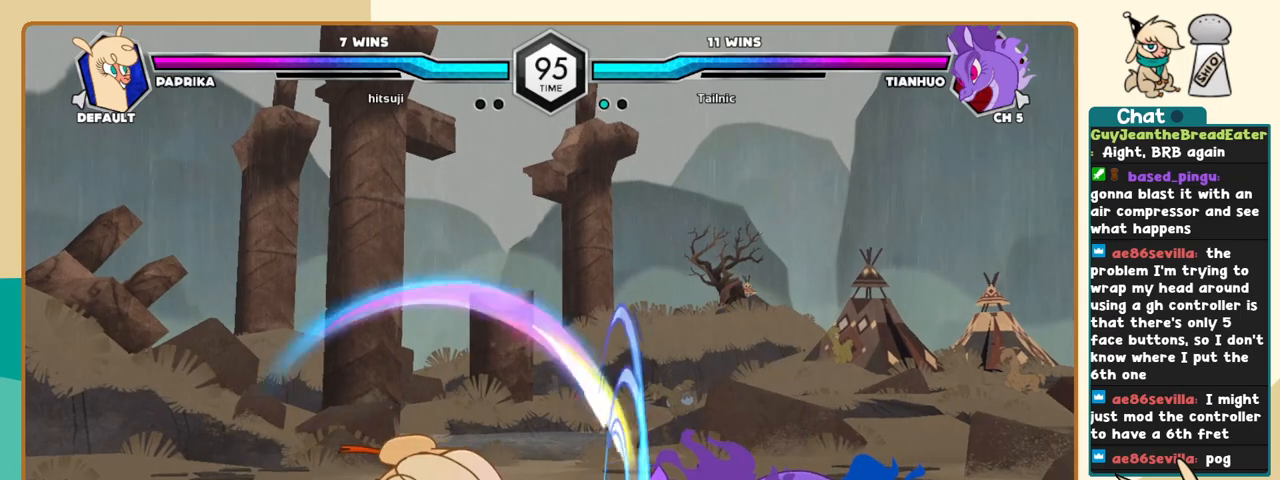
Gameplay with keyboard; each line is a JSON object with the keys held at the frame after it. "events" lists presses ("down") and releases ("up") of "a", "c", "d", "i", "j", "k", "l", "s", "x" and "z" between this image and that frame as [ms after this image, input, new state], when the widget could be followed in between. No other keys are recorded. Mouse input is not recorded.
{"keys": ["l"], "events": [[266, "c", "down"], [316, "c", "up"]]}
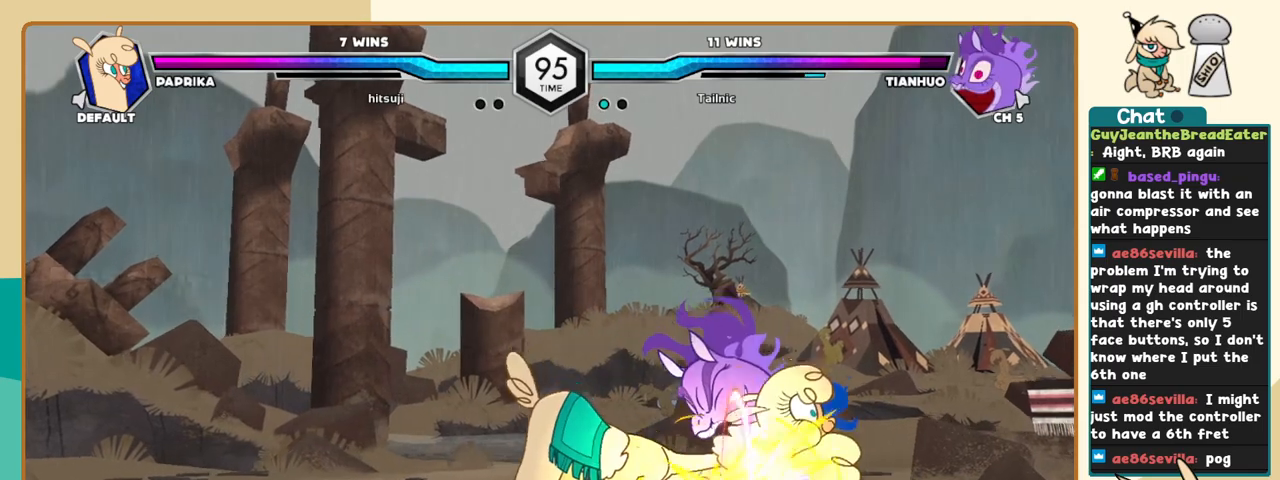
{"keys": [], "events": [[233, "l", "up"], [366, "c", "down"], [416, "c", "up"]]}
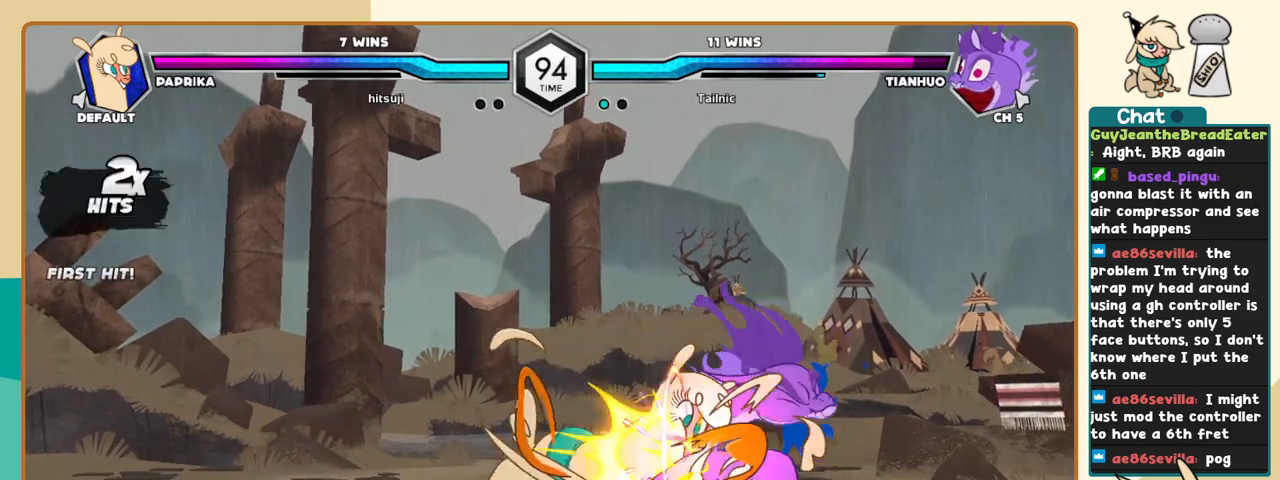
{"keys": [], "events": [[250, "c", "down"], [300, "c", "up"], [433, "i", "down"], [433, "l", "down"], [483, "i", "up"], [483, "l", "up"]]}
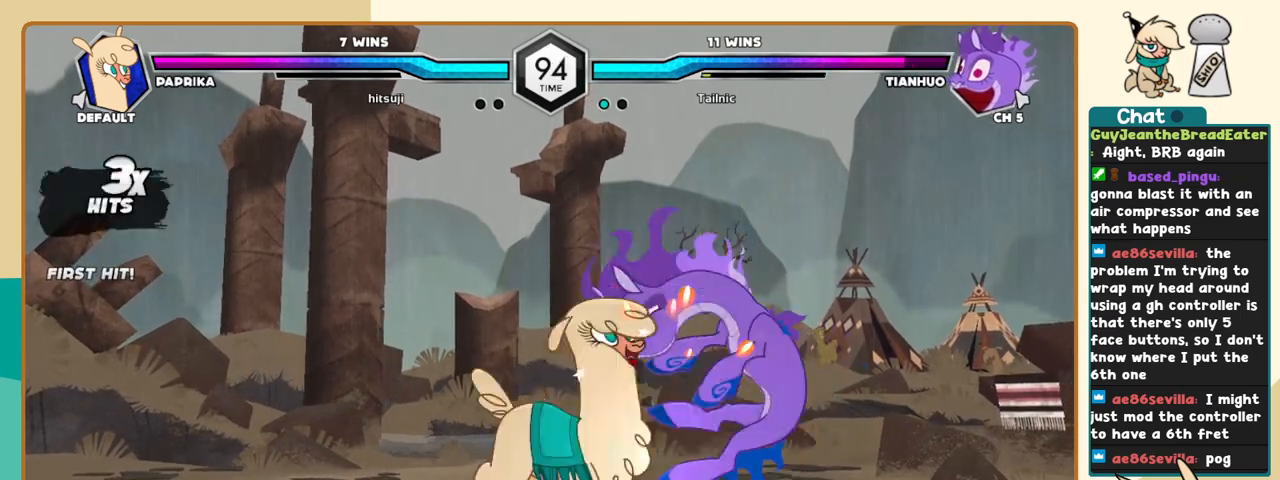
{"keys": ["j"], "events": [[33, "c", "down"], [66, "c", "up"], [116, "j", "down"]]}
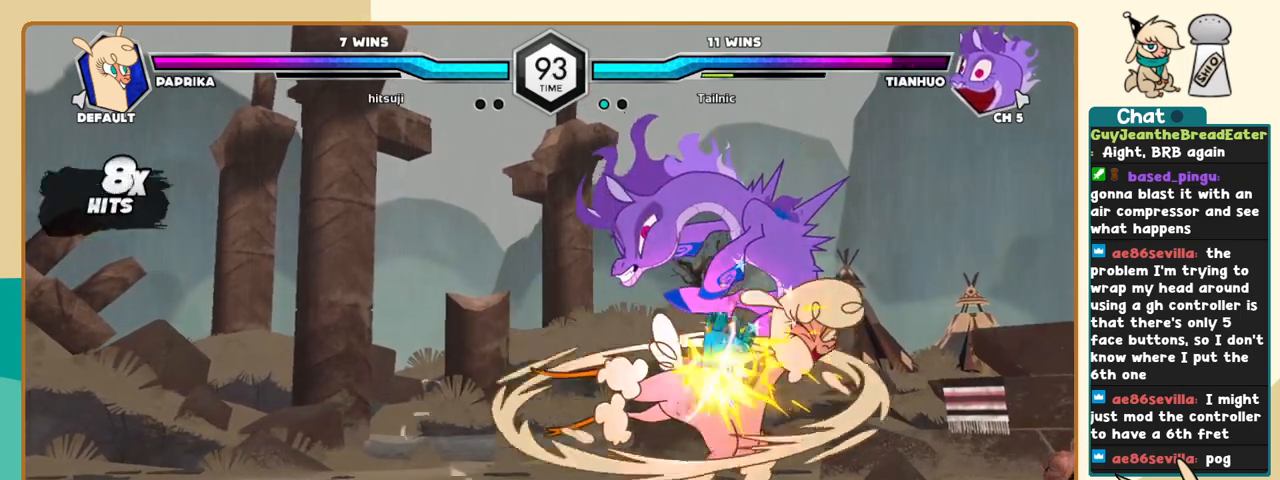
{"keys": ["j", "s"], "events": [[466, "s", "down"]]}
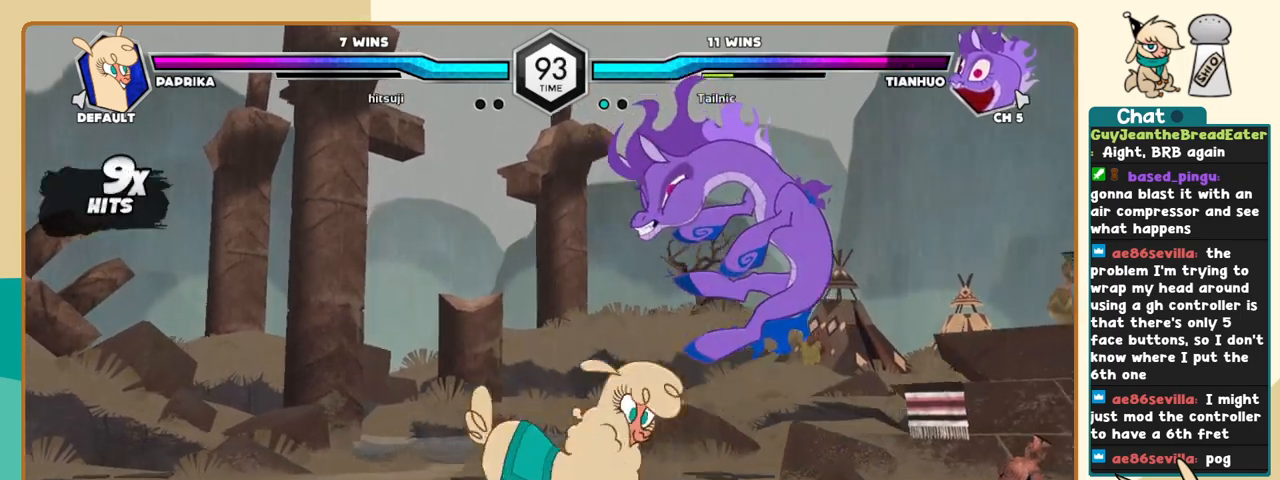
{"keys": ["c", "l"], "events": [[16, "s", "up"], [150, "c", "down"], [250, "c", "up"], [333, "l", "down"], [383, "j", "up"], [483, "c", "down"]]}
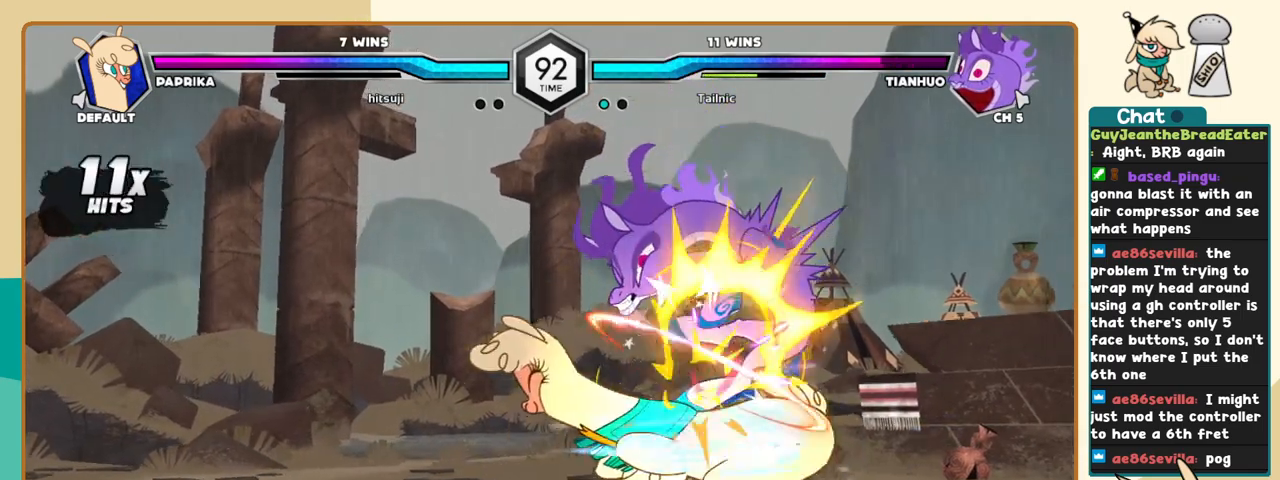
{"keys": ["l"], "events": [[83, "c", "up"]]}
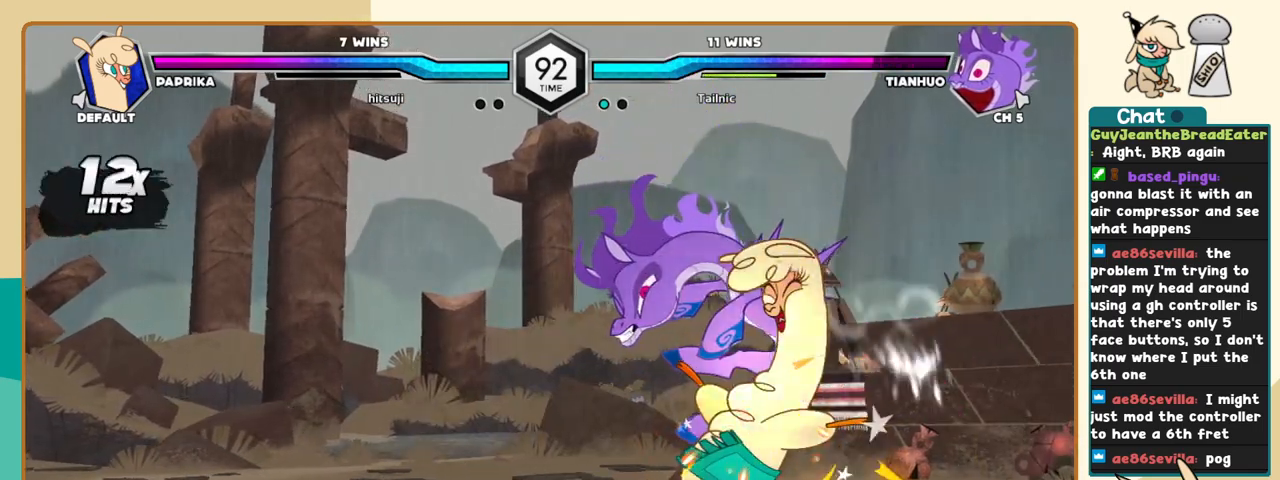
{"keys": [], "events": [[233, "i", "down"], [283, "i", "up"], [283, "l", "up"]]}
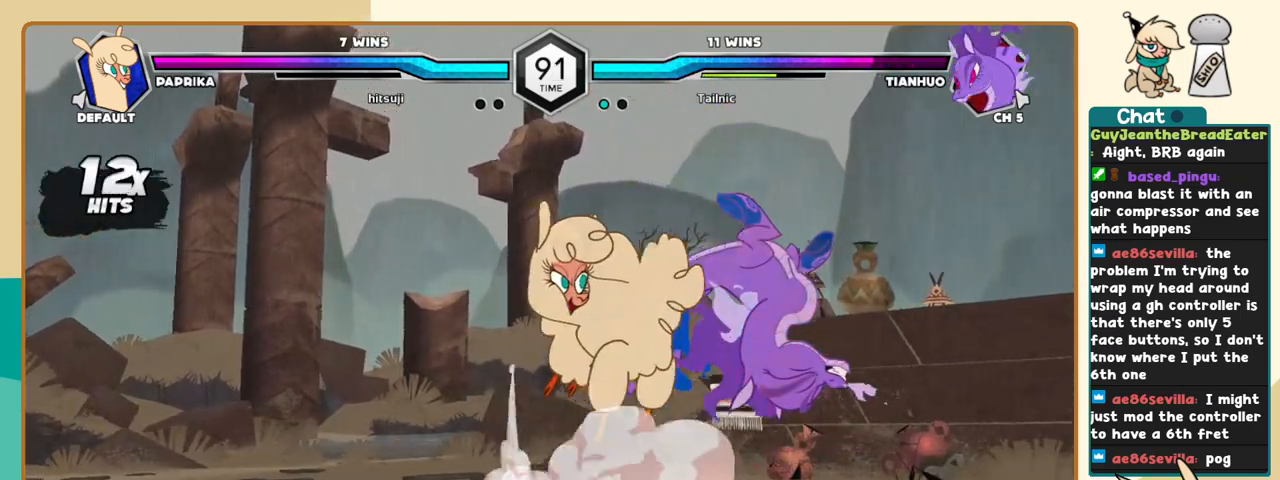
{"keys": ["l"], "events": [[483, "l", "down"]]}
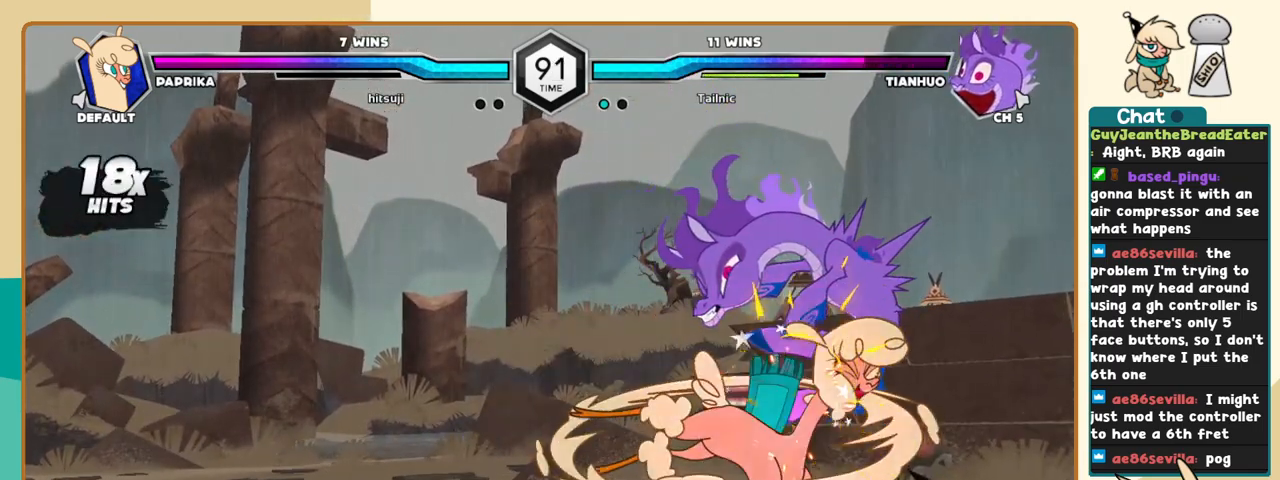
{"keys": ["k", "l"], "events": [[66, "l", "up"], [116, "l", "down"], [266, "a", "down"], [300, "a", "up"], [400, "k", "down"]]}
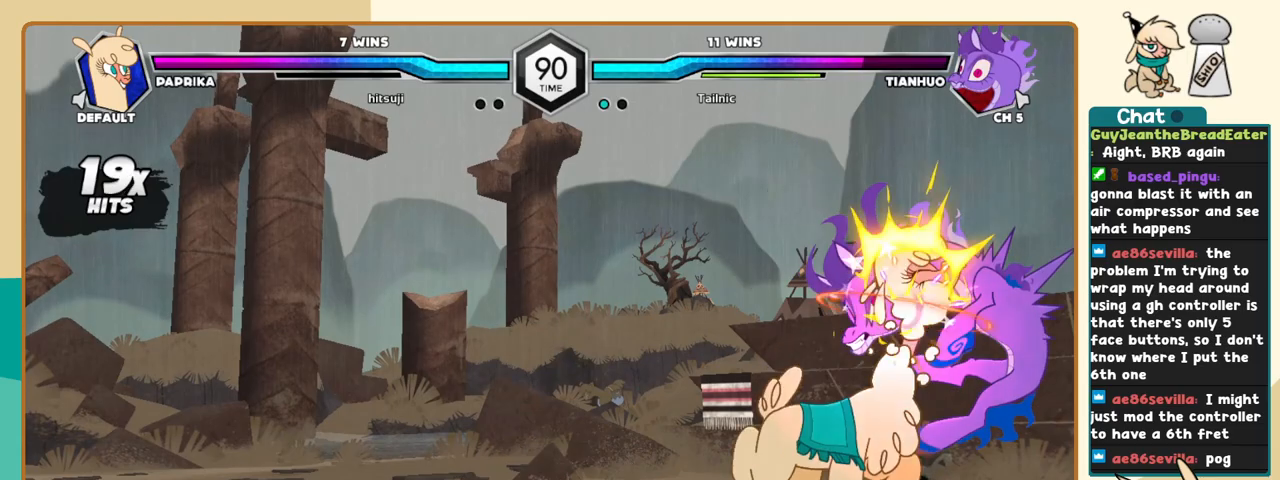
{"keys": ["j", "k"], "events": [[50, "z", "down"], [83, "z", "up"], [183, "l", "up"], [233, "j", "down"]]}
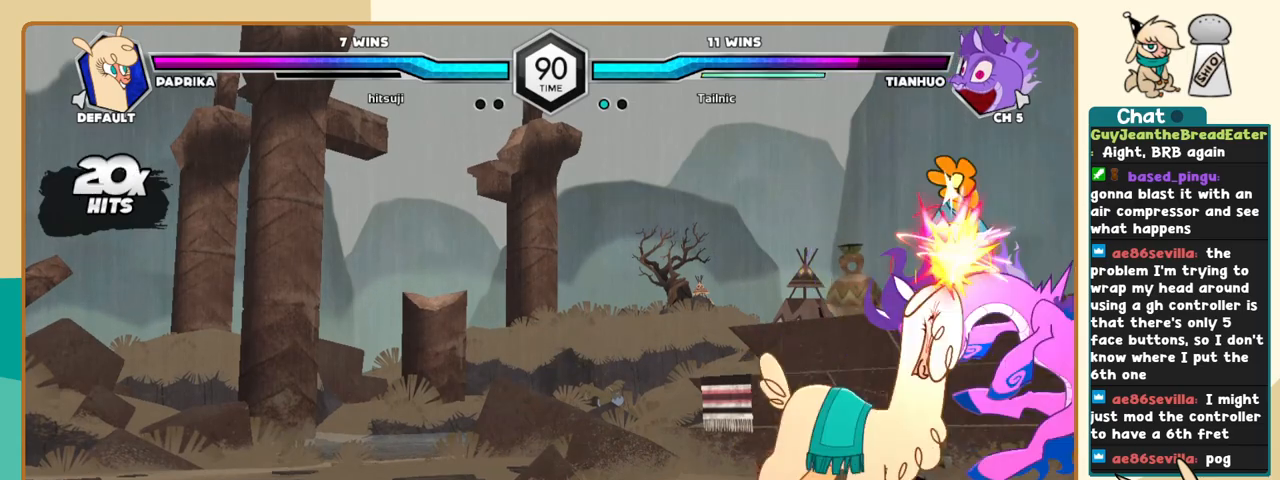
{"keys": ["a", "j", "k"], "events": [[433, "a", "down"]]}
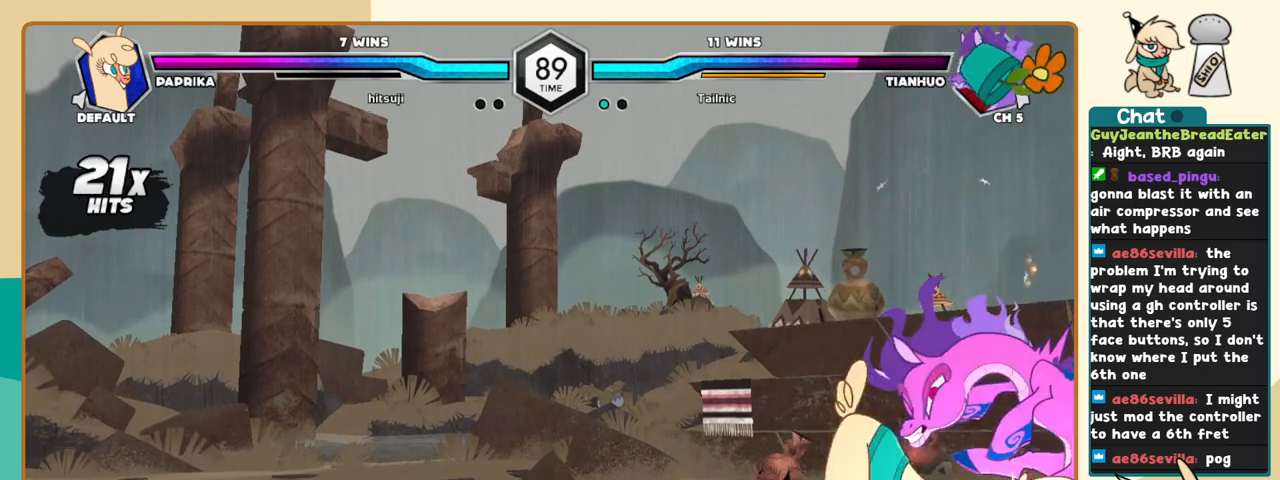
{"keys": ["l"], "events": [[33, "a", "up"], [116, "s", "down"], [166, "s", "up"], [500, "j", "up"], [500, "k", "up"], [500, "l", "down"]]}
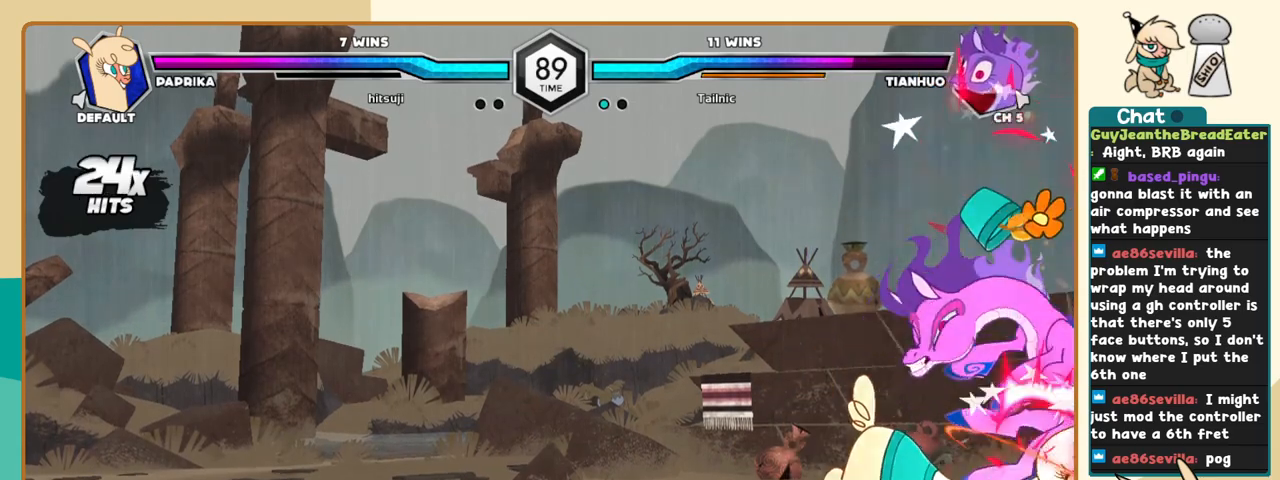
{"keys": ["k", "l"], "events": [[50, "a", "down"], [83, "a", "up"], [283, "k", "down"], [416, "c", "down"], [466, "c", "up"]]}
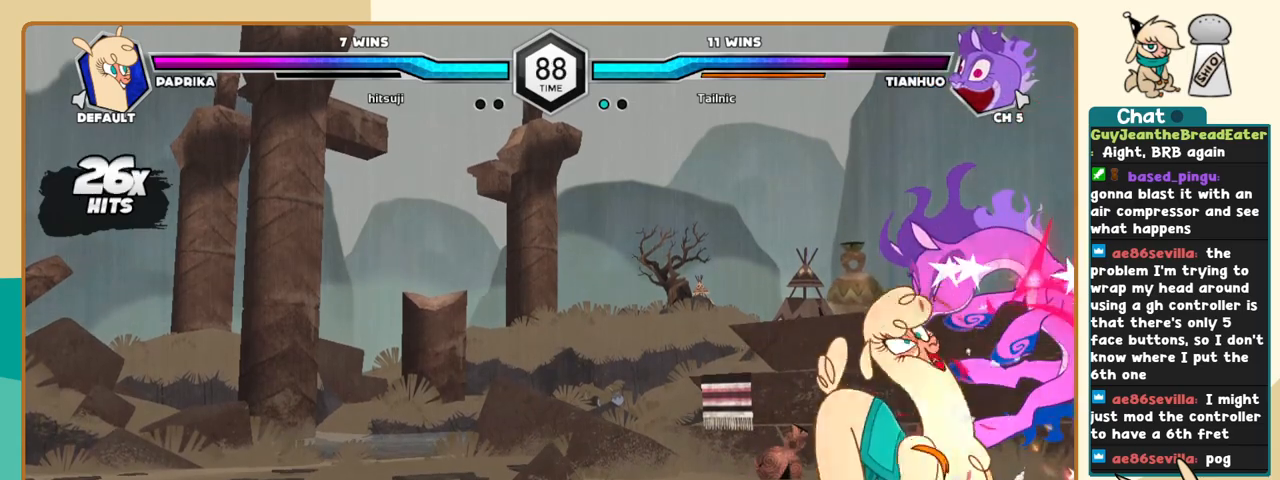
{"keys": [], "events": [[300, "l", "up"], [433, "k", "up"]]}
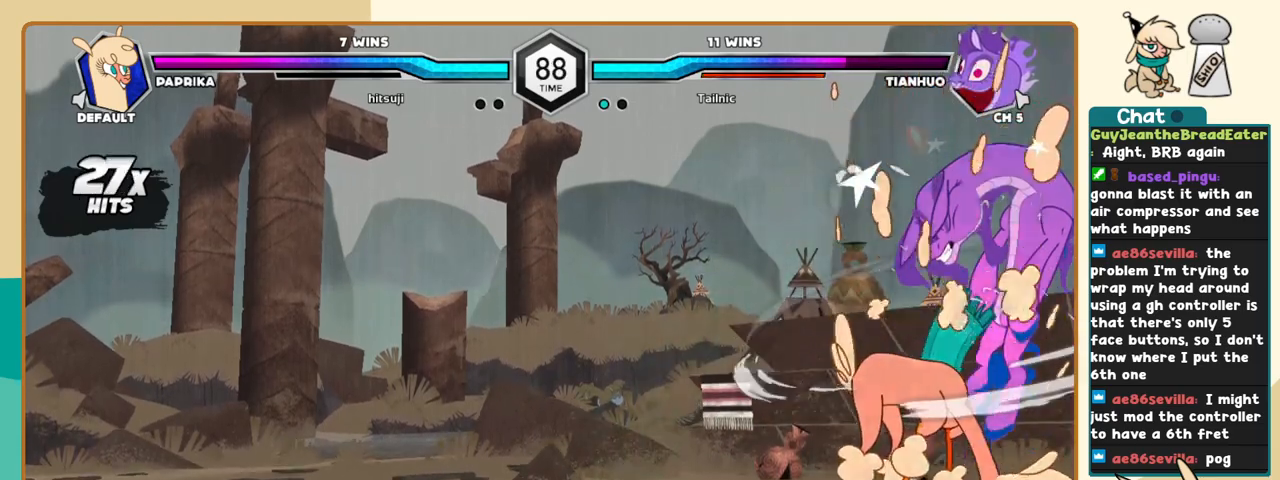
{"keys": ["i"], "events": [[400, "i", "down"]]}
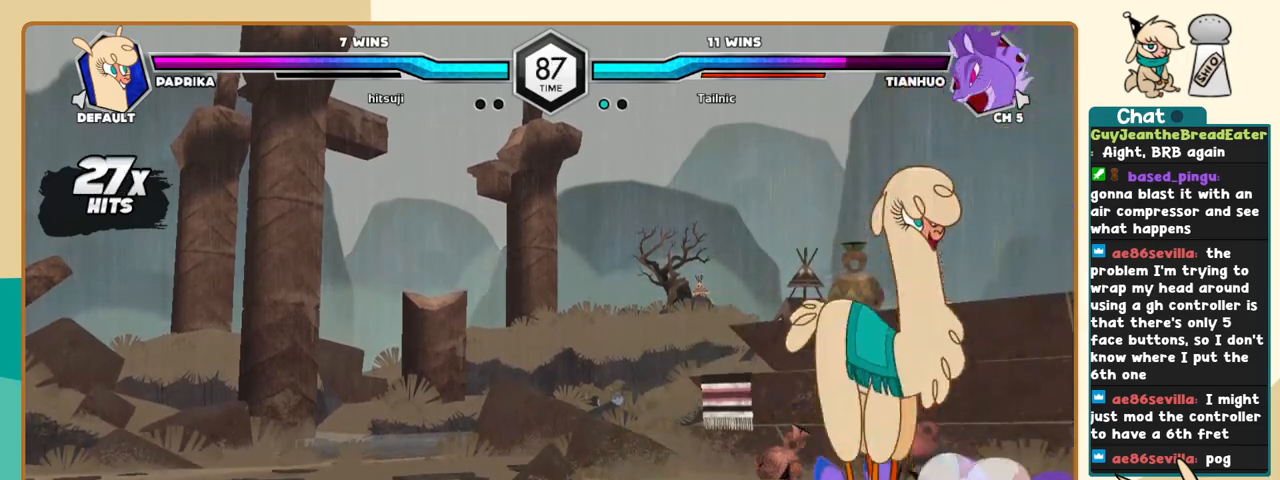
{"keys": [], "events": [[50, "i", "up"]]}